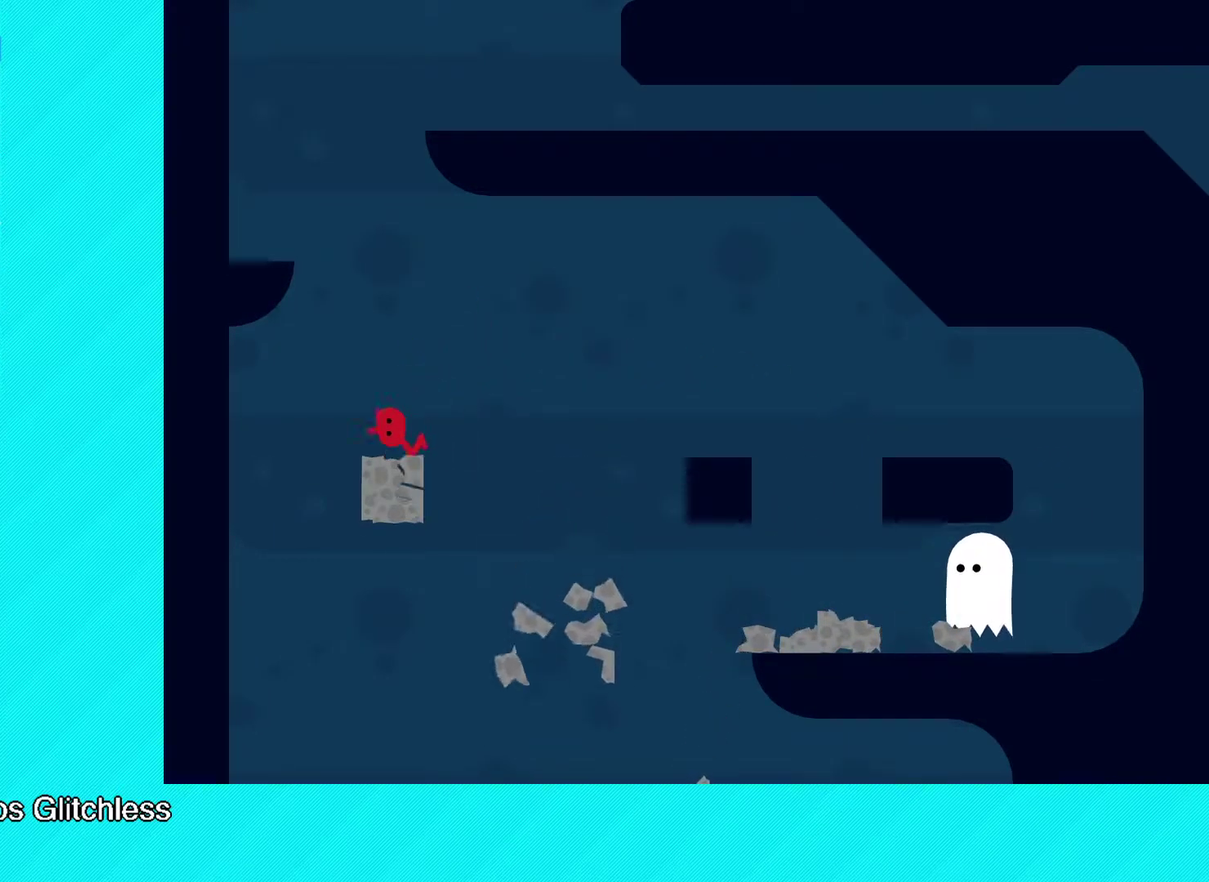
Gameplay with a controller (Xbox layout); each line is a JSON object with the inputs held at the frame after it. "events" lists button and stick changes between this image and that frame as [ms after this image, input, new state], when the widget could be followed in between. Not read: R3 right_stick.
{"buttons": [], "left_stick": "left", "events": [[67, "A", "down"], [200, "left_stick", "left"], [250, "A", "up"]]}
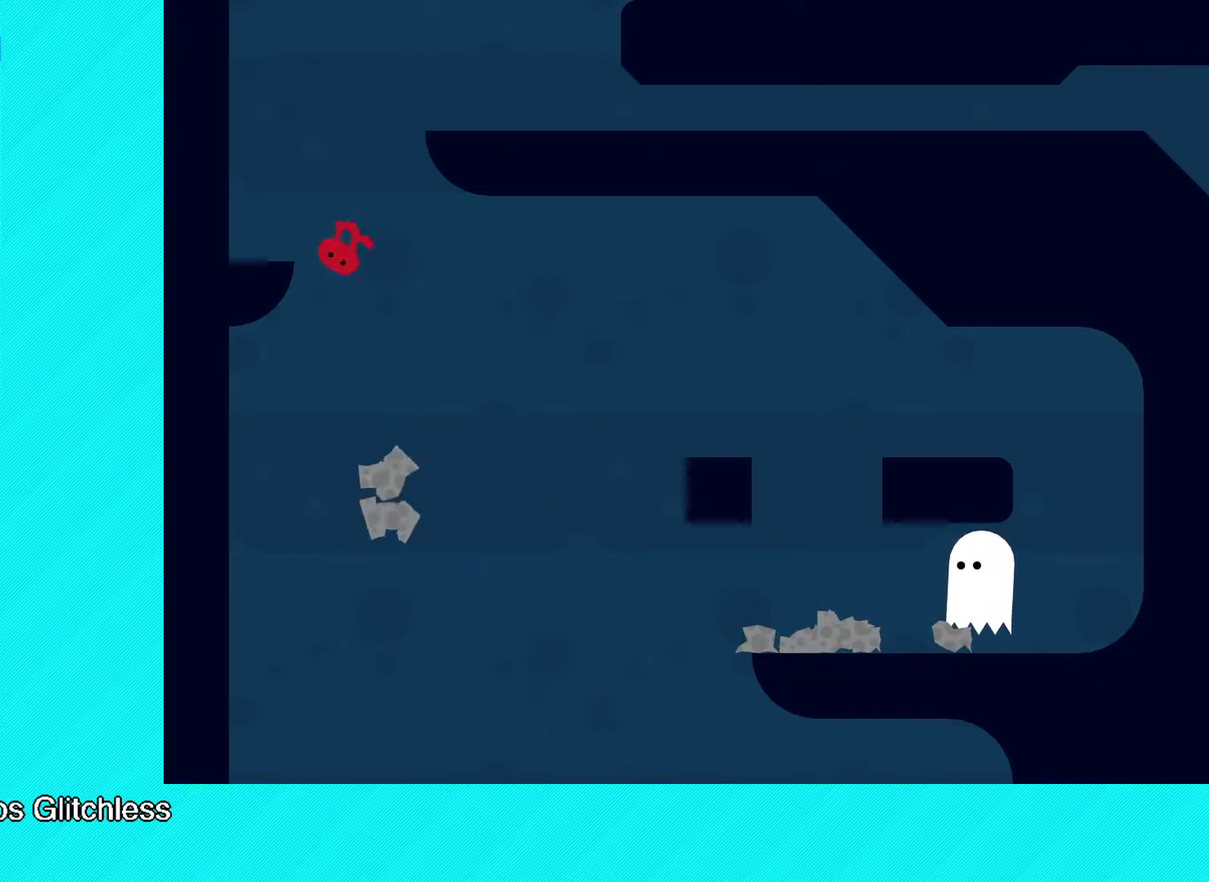
{"buttons": [], "left_stick": "up-right", "events": [[267, "left_stick", "center"], [350, "left_stick", "right"], [383, "A", "down"], [450, "A", "up"], [450, "left_stick", "up-right"]]}
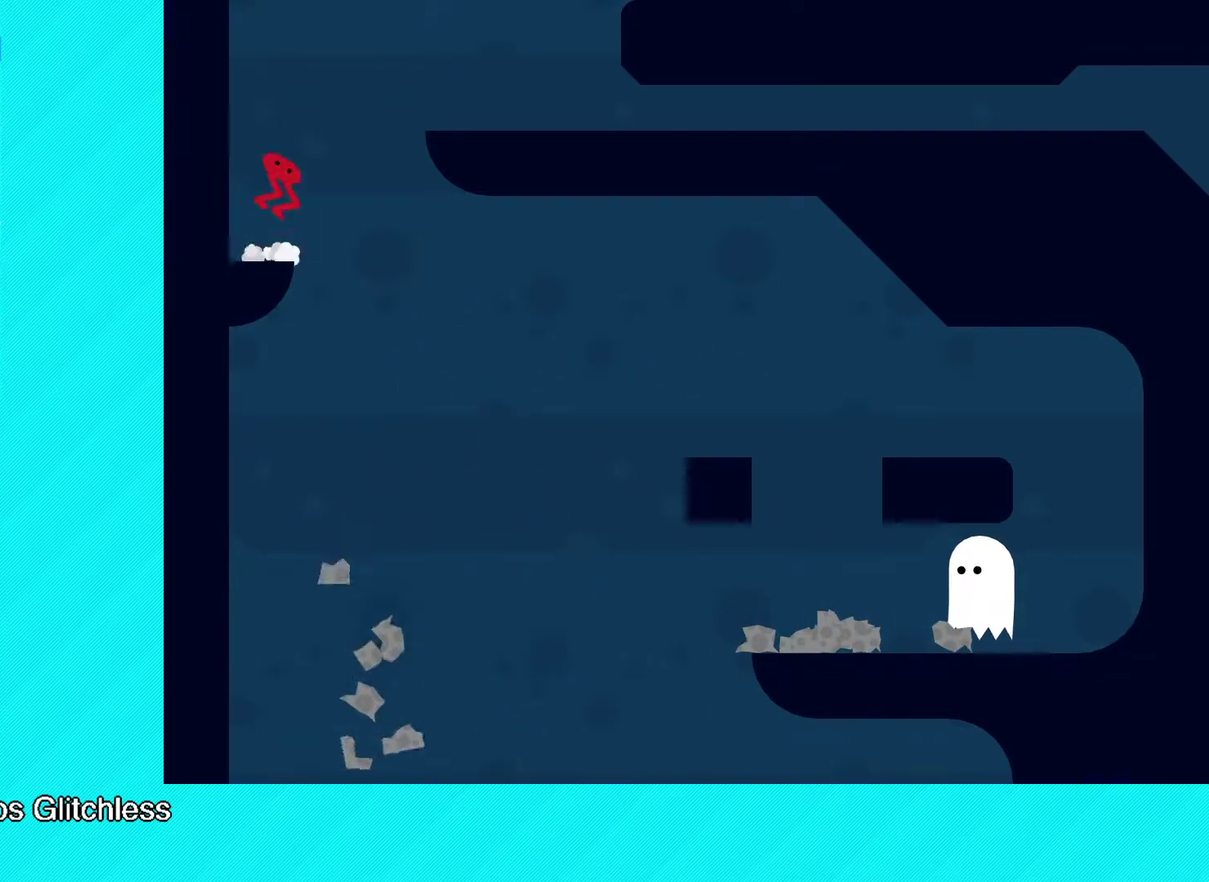
{"buttons": [], "left_stick": "right", "events": [[50, "B", "down"], [350, "left_stick", "right"], [467, "B", "up"]]}
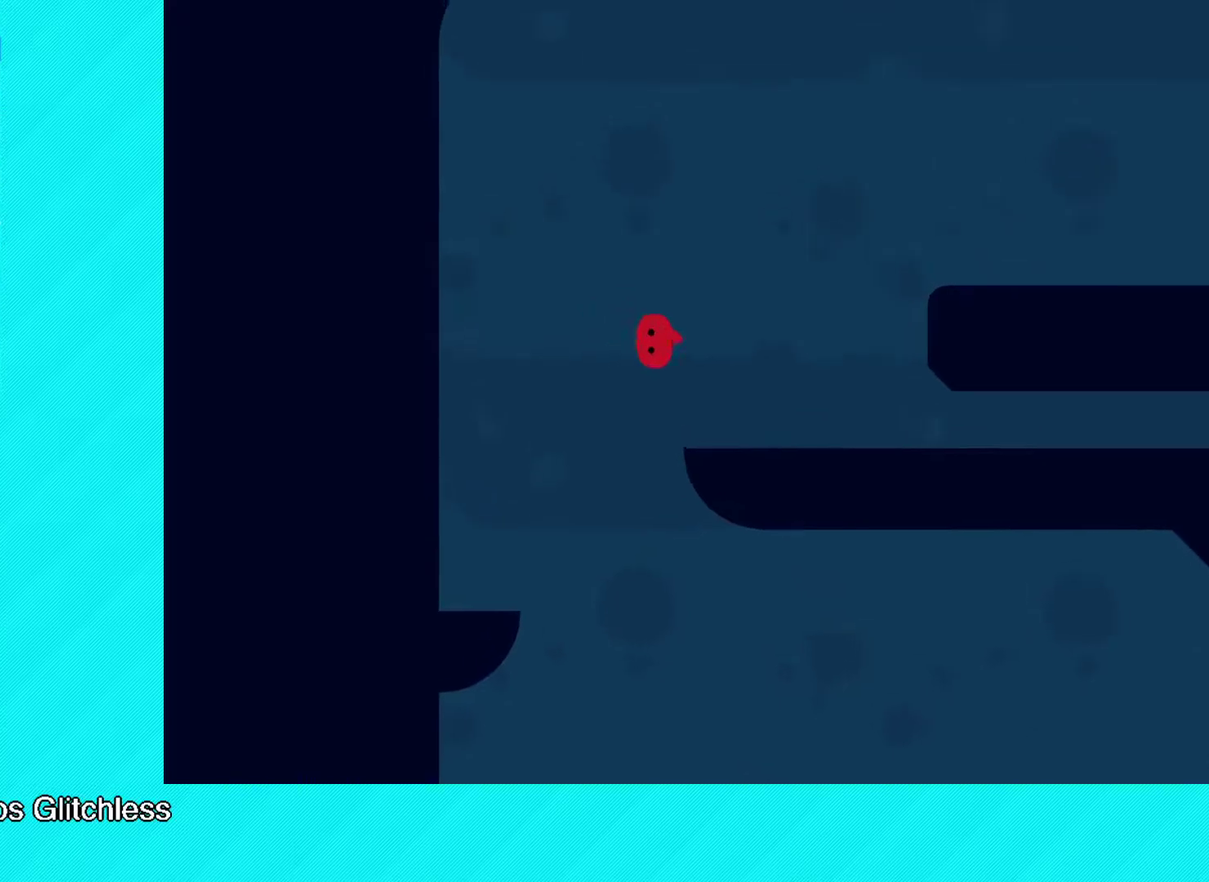
{"buttons": [], "left_stick": "up-right", "events": [[367, "left_stick", "up-right"], [433, "A", "down"], [500, "A", "up"]]}
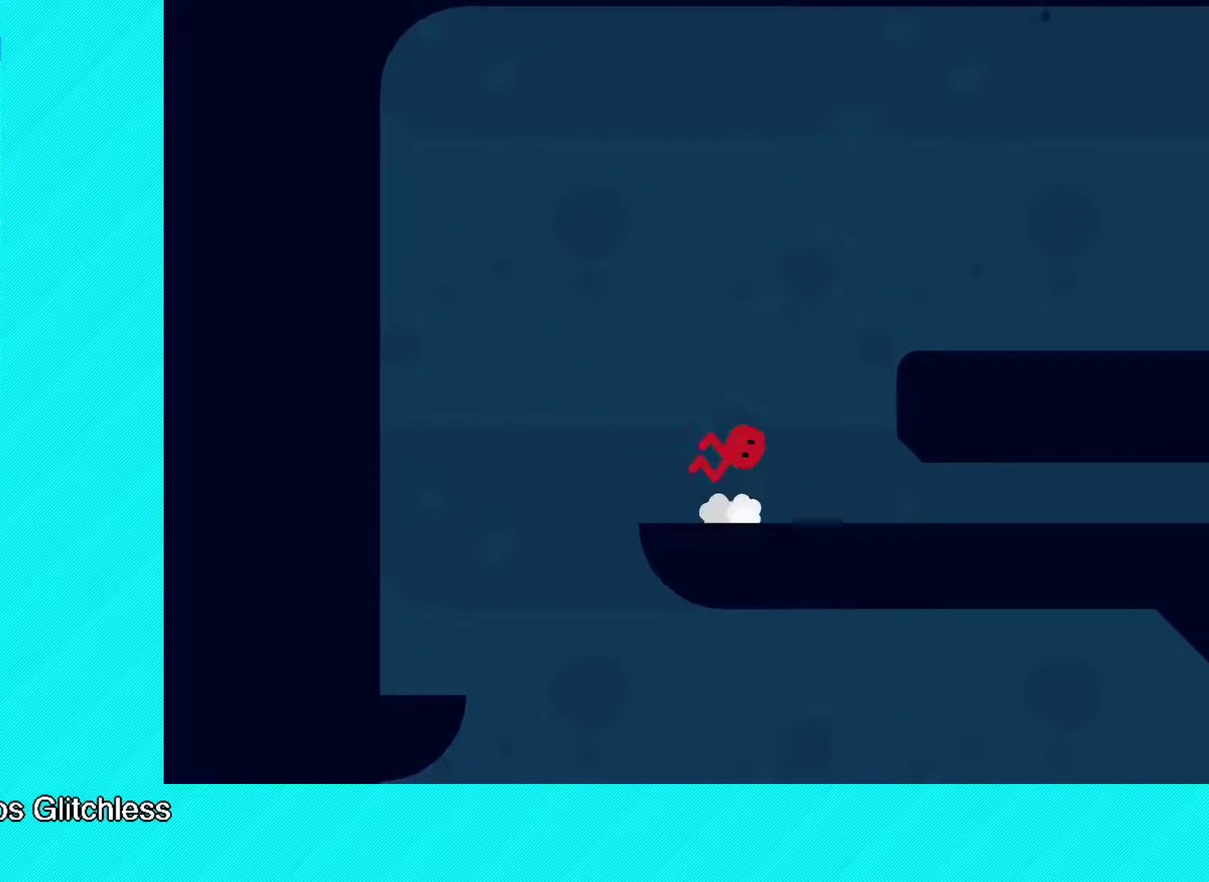
{"buttons": ["B"], "left_stick": "up-right", "events": [[117, "B", "down"]]}
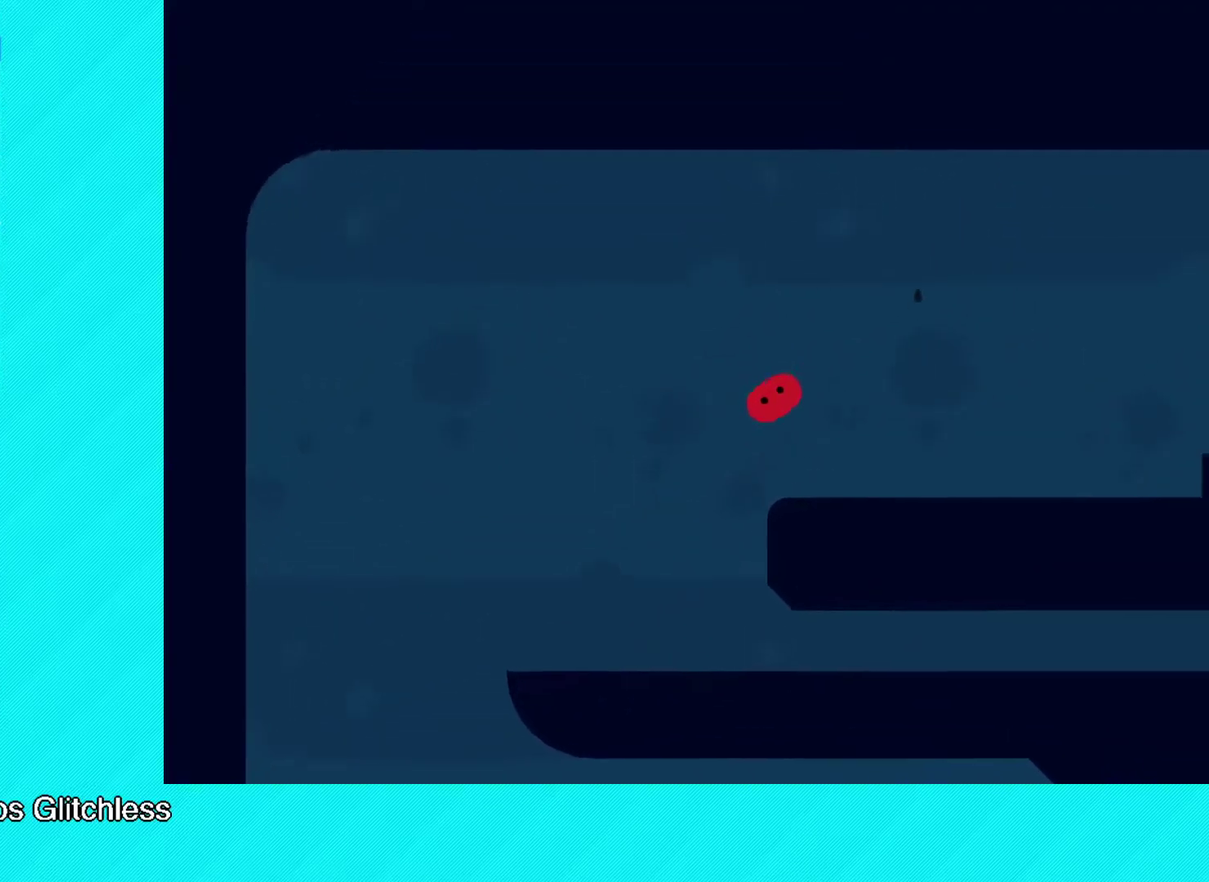
{"buttons": ["B"], "left_stick": "up-right", "events": []}
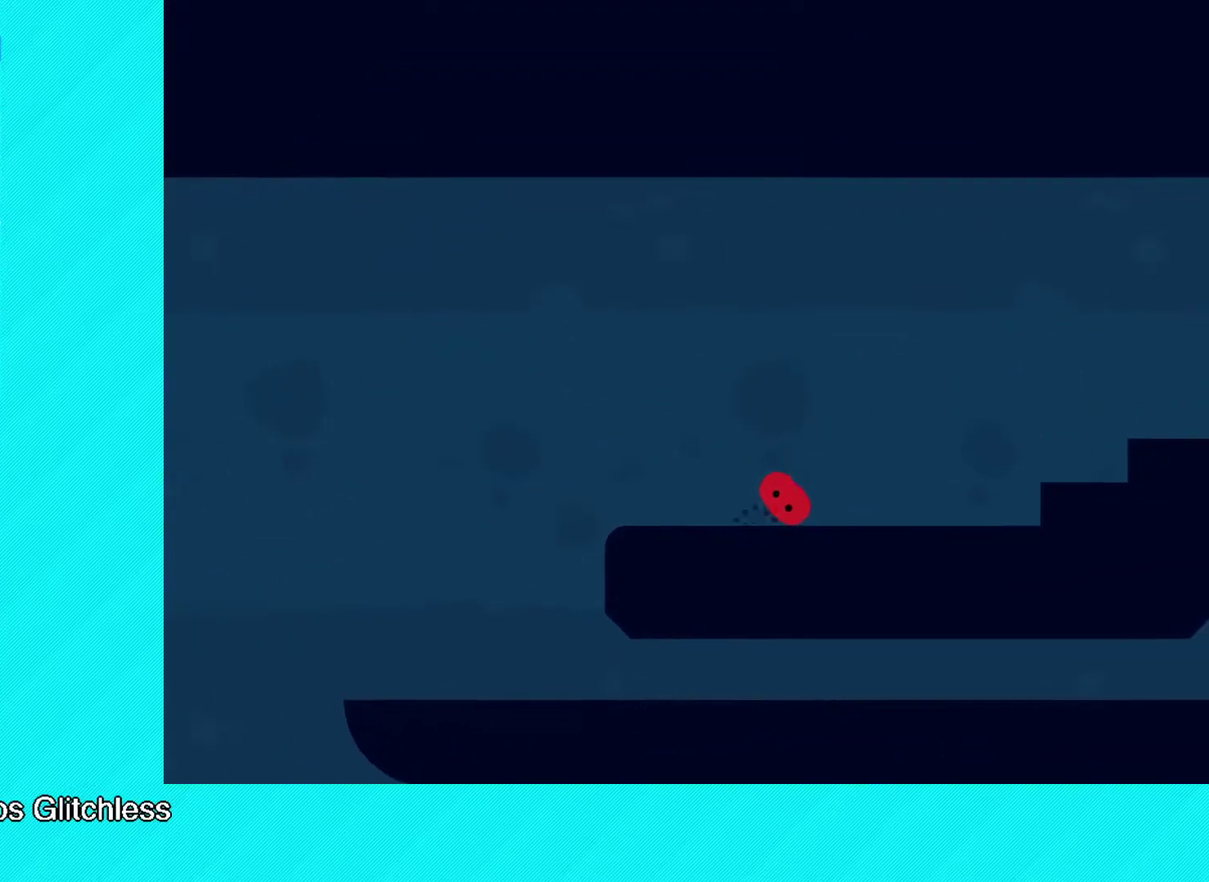
{"buttons": ["B"], "left_stick": "right", "events": [[283, "B", "up"], [333, "left_stick", "right"], [367, "B", "down"]]}
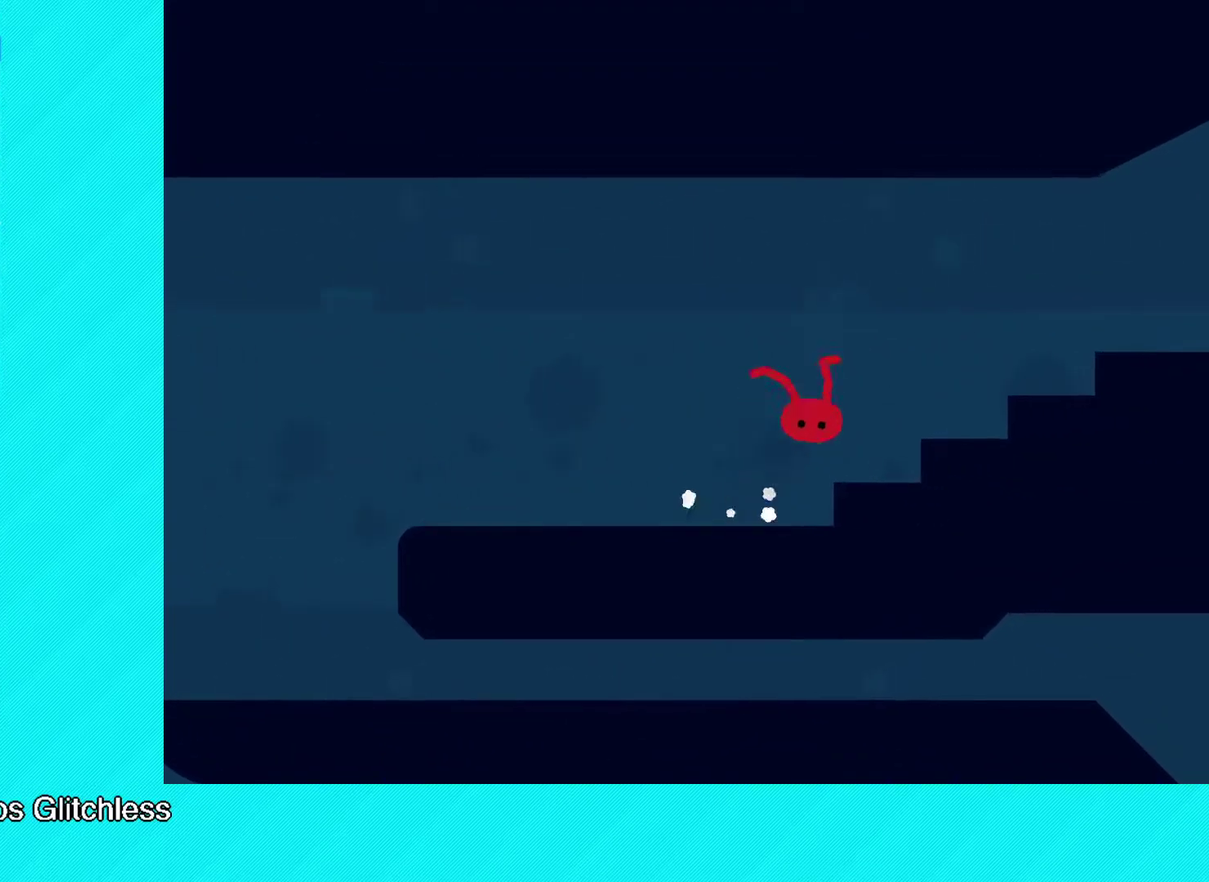
{"buttons": ["B"], "left_stick": "right", "events": []}
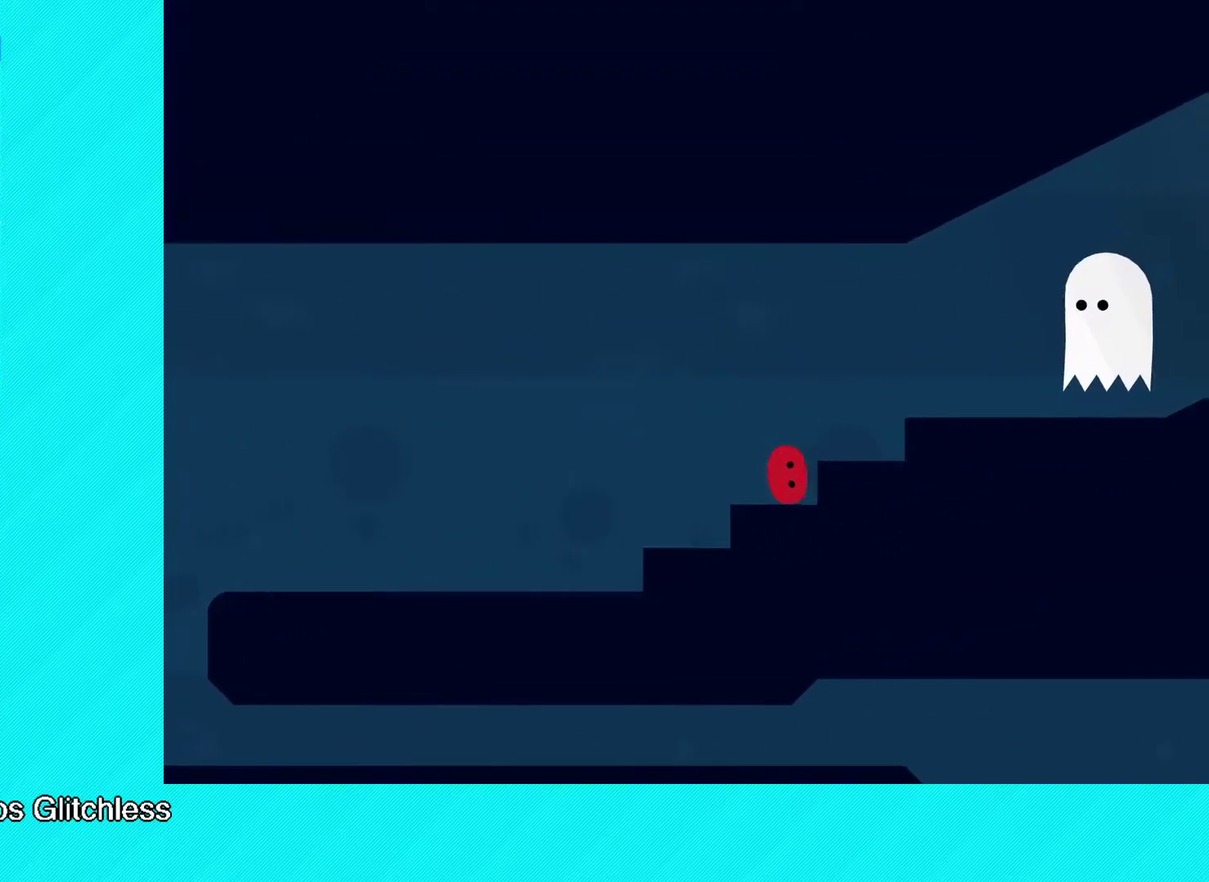
{"buttons": ["B"], "left_stick": "right", "events": [[33, "B", "up"], [117, "B", "down"]]}
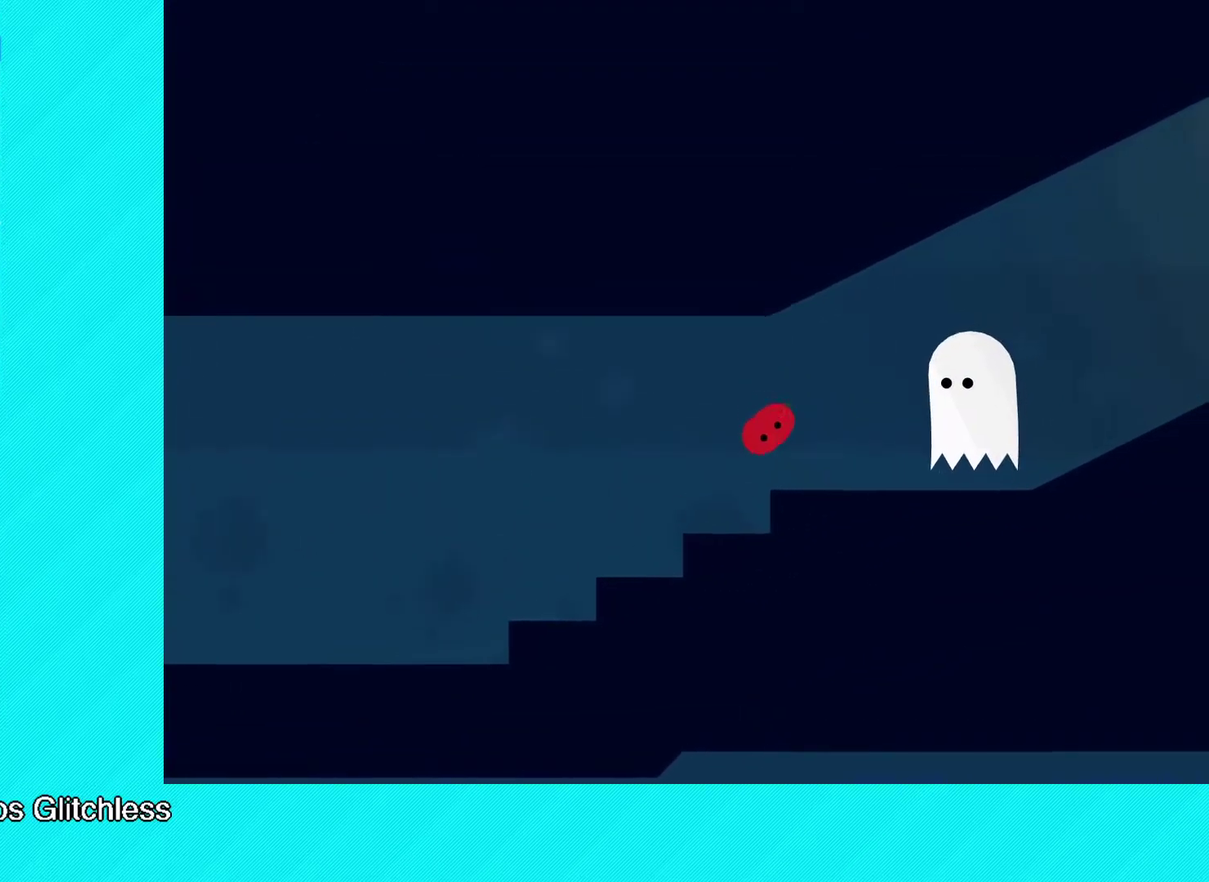
{"buttons": [], "left_stick": "center", "events": [[150, "B", "up"], [383, "Y", "down"], [417, "left_stick", "center"], [450, "Y", "up"]]}
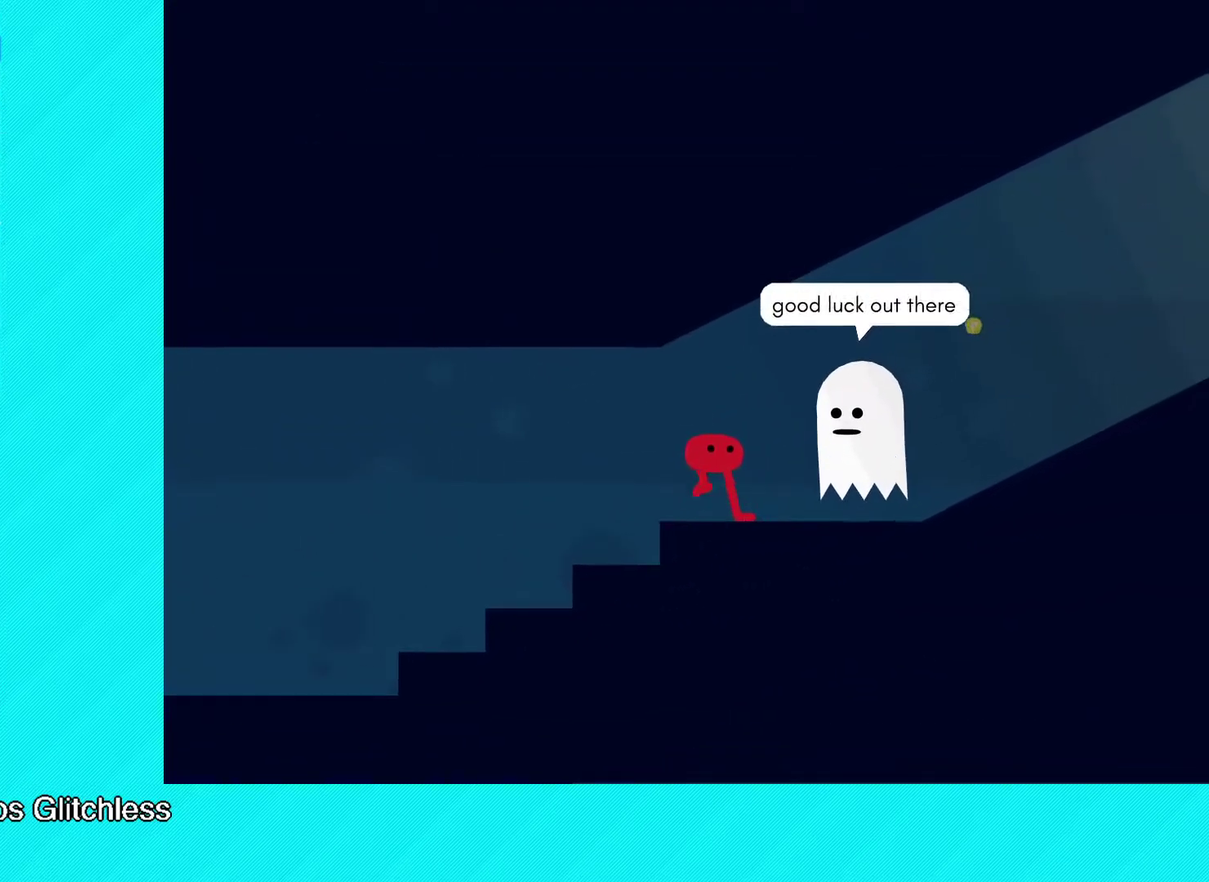
{"buttons": ["Y"], "left_stick": "center", "events": [[33, "Y", "down"], [83, "Y", "up"], [150, "Y", "down"], [200, "Y", "up"], [267, "Y", "down"], [317, "Y", "up"], [400, "Y", "down"], [450, "Y", "up"], [500, "Y", "down"]]}
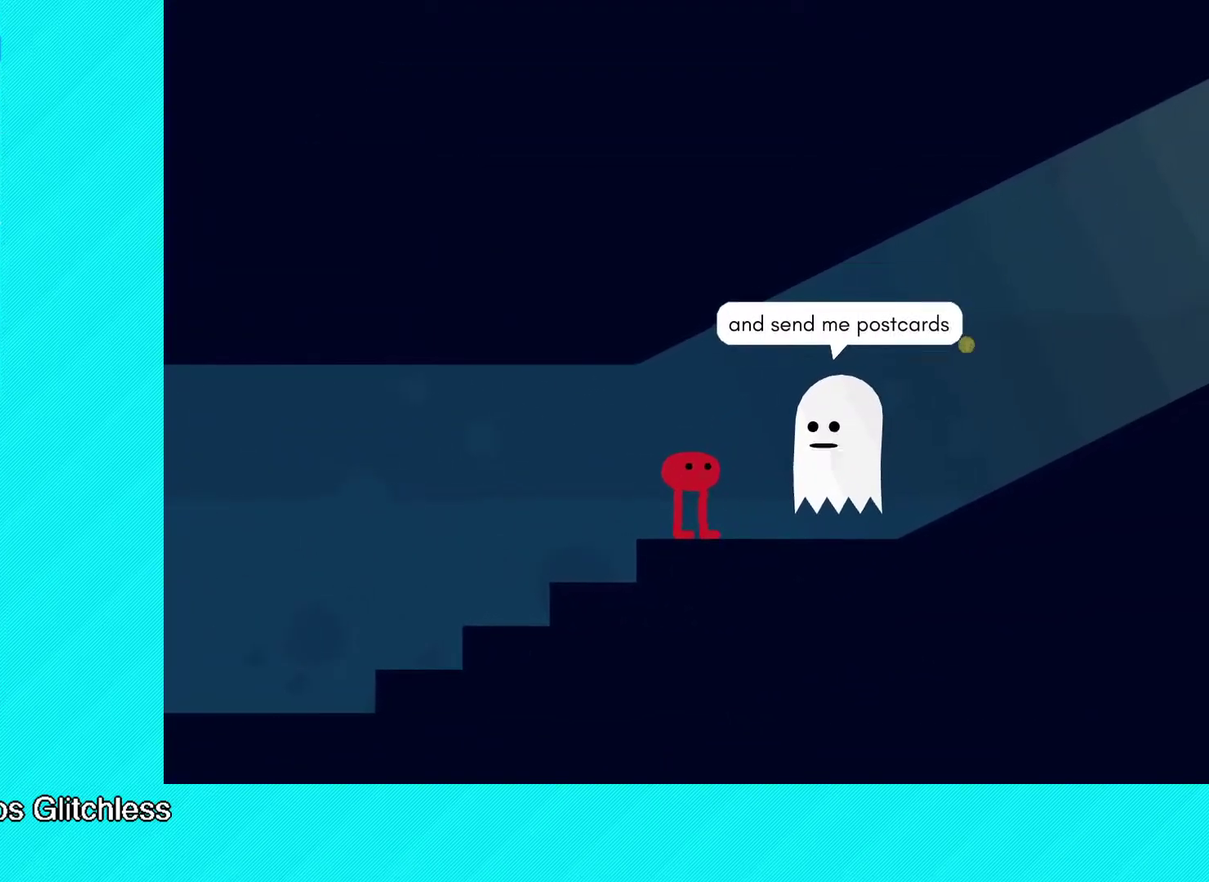
{"buttons": ["B"], "left_stick": "up-right", "events": [[83, "Y", "up"], [133, "Y", "down"], [217, "Y", "up"], [217, "left_stick", "up-right"], [267, "B", "down"]]}
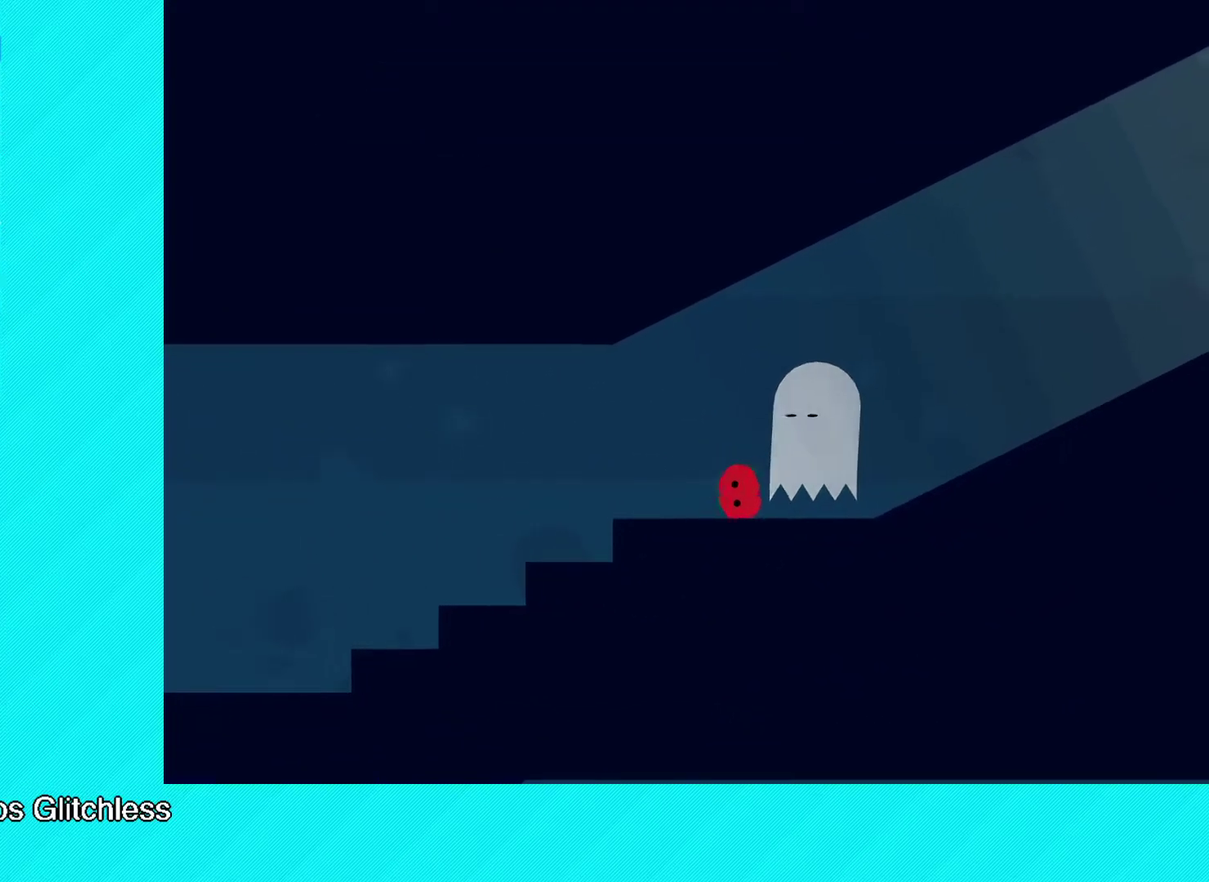
{"buttons": ["B"], "left_stick": "right", "events": [[33, "left_stick", "right"]]}
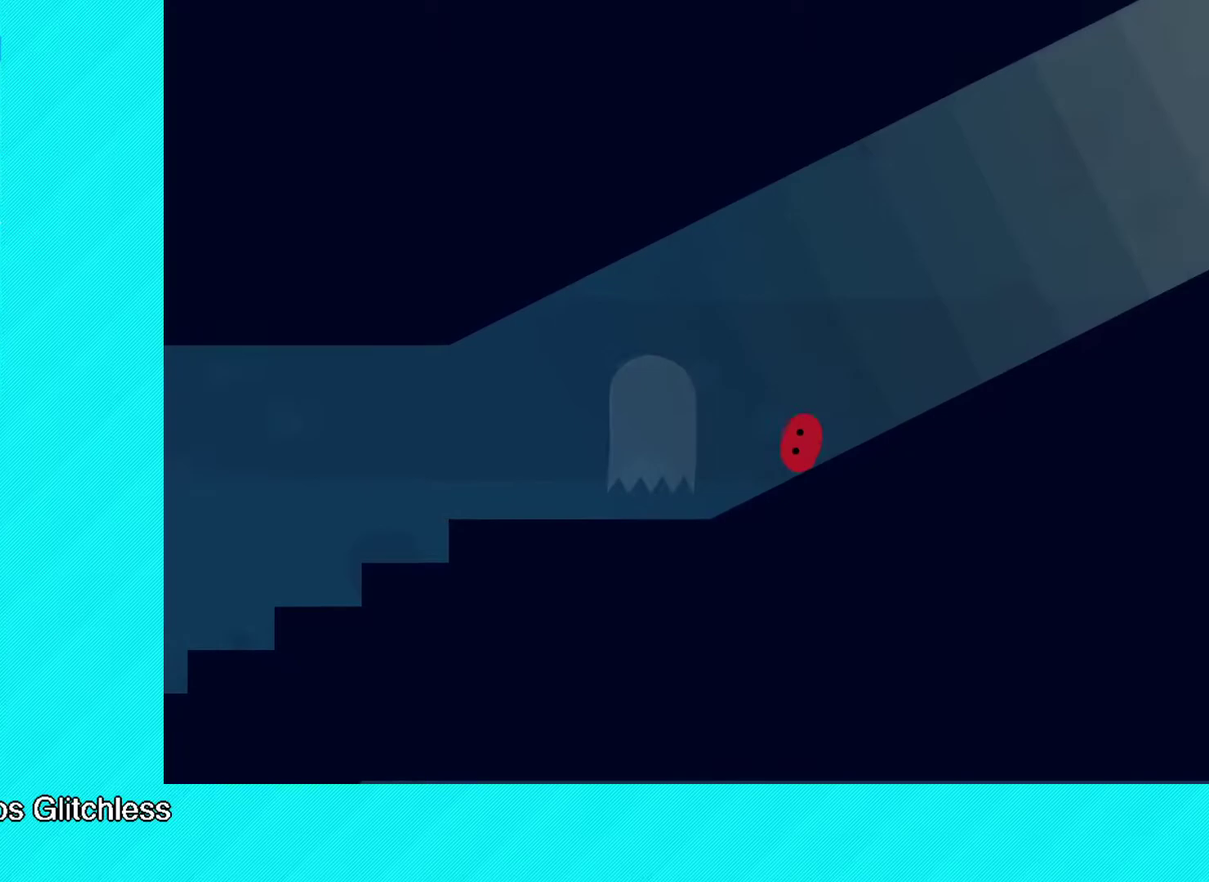
{"buttons": ["B"], "left_stick": "right", "events": []}
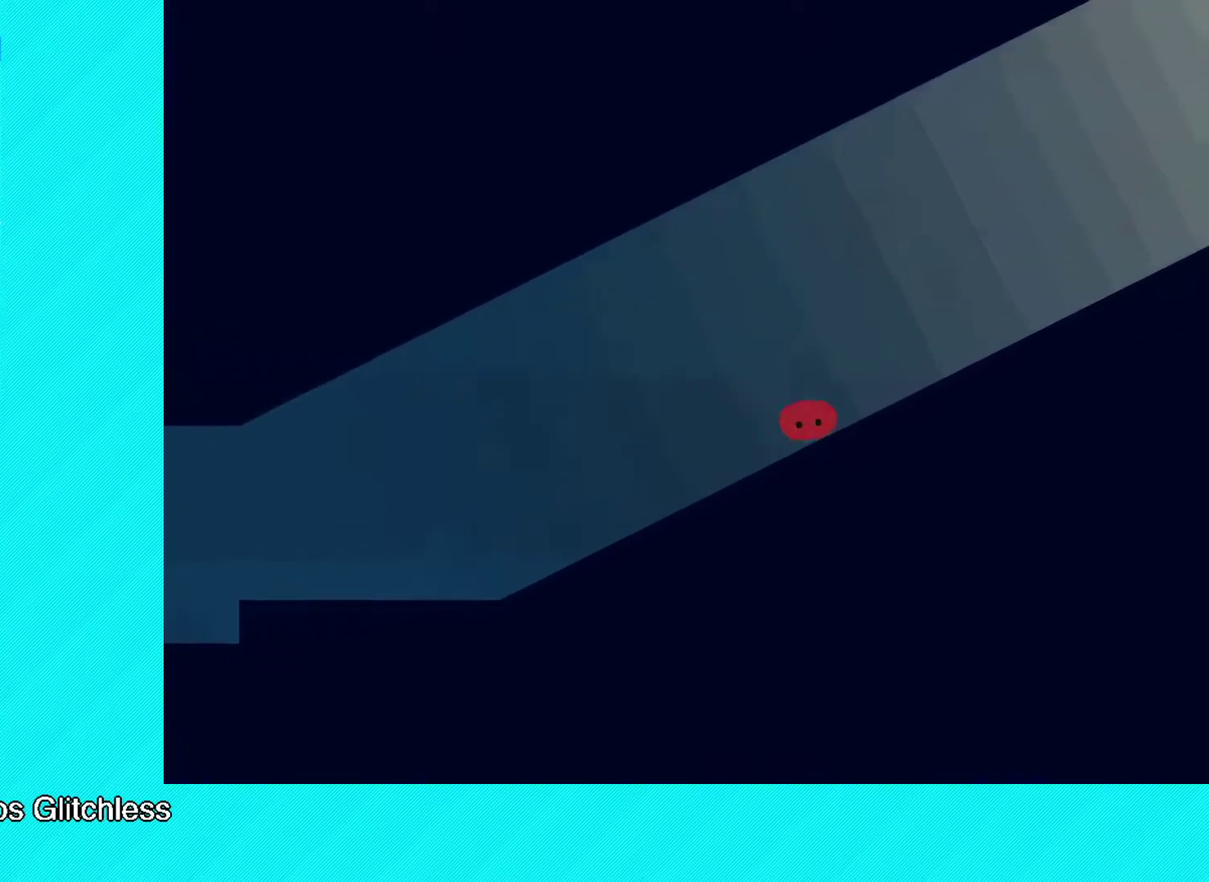
{"buttons": ["B"], "left_stick": "right", "events": []}
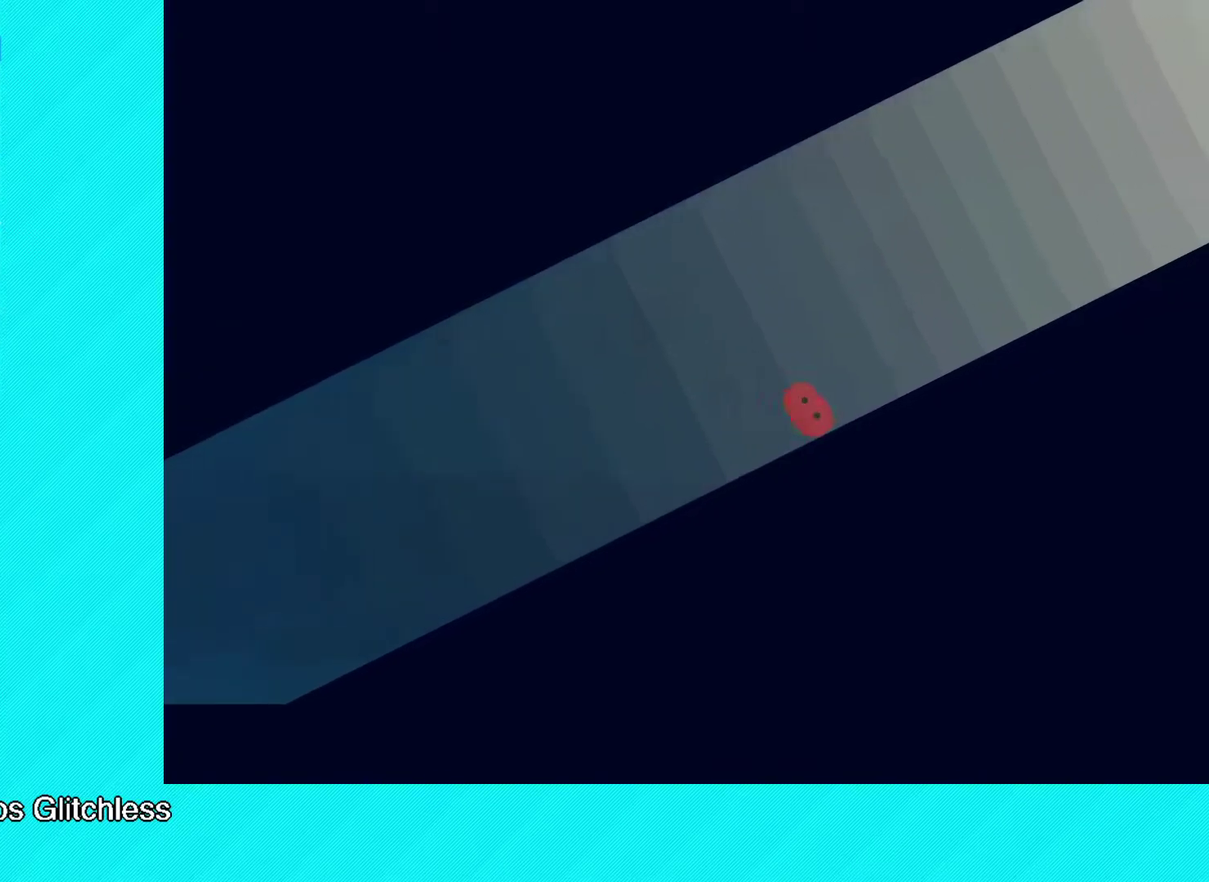
{"buttons": ["B"], "left_stick": "right", "events": []}
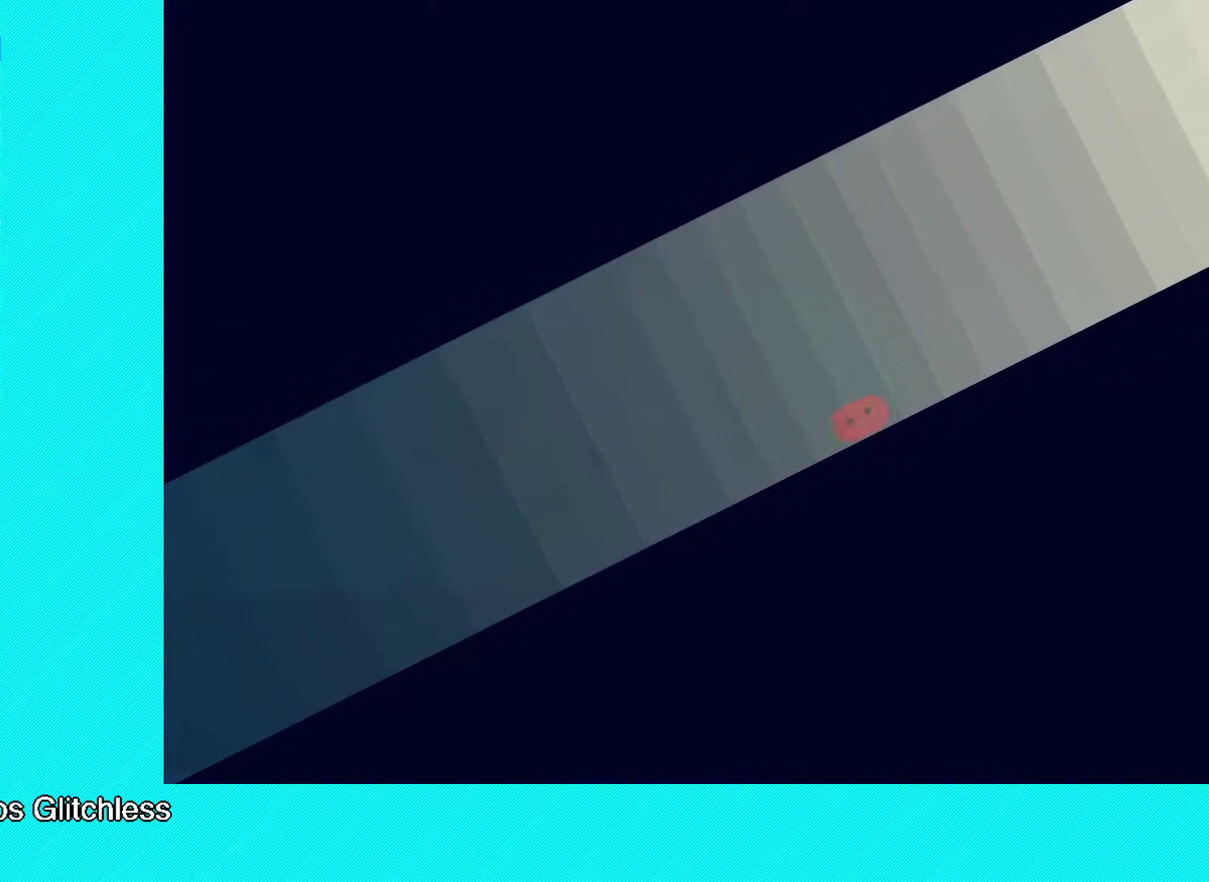
{"buttons": ["B"], "left_stick": "right", "events": []}
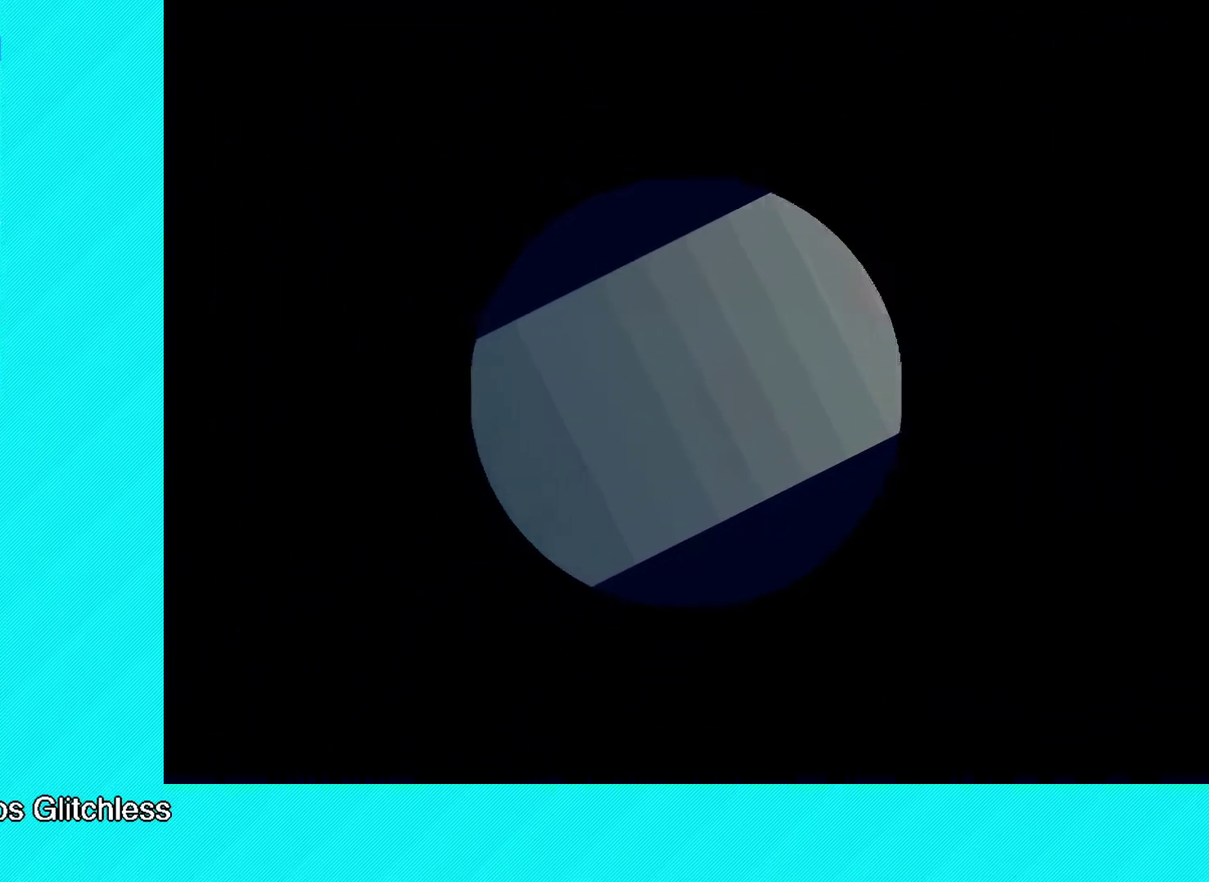
{"buttons": ["B"], "left_stick": "right", "events": [[167, "B", "up"], [217, "left_stick", "center"], [333, "left_stick", "up-right"], [367, "B", "down"], [383, "left_stick", "right"]]}
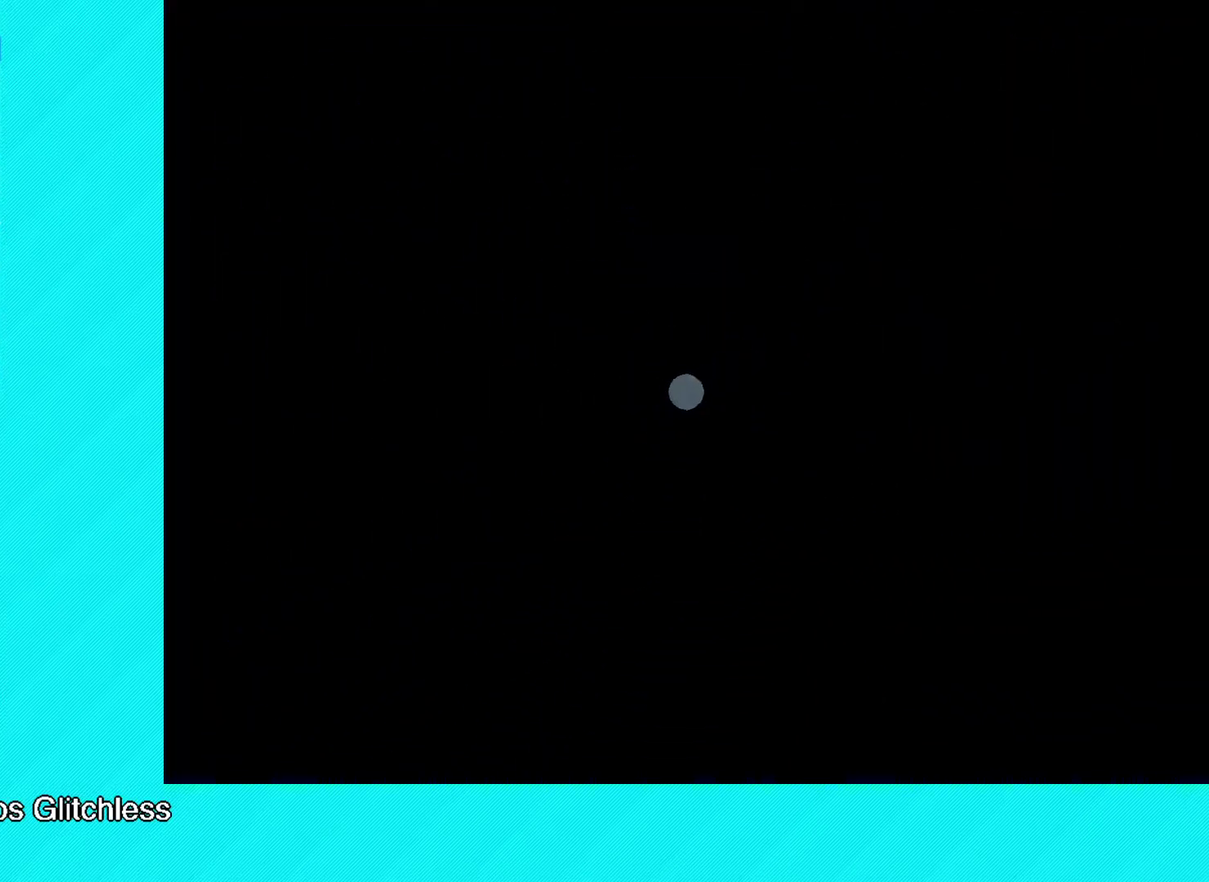
{"buttons": ["B"], "left_stick": "up-right", "events": [[117, "left_stick", "up-right"], [200, "left_stick", "right"], [367, "left_stick", "up-right"]]}
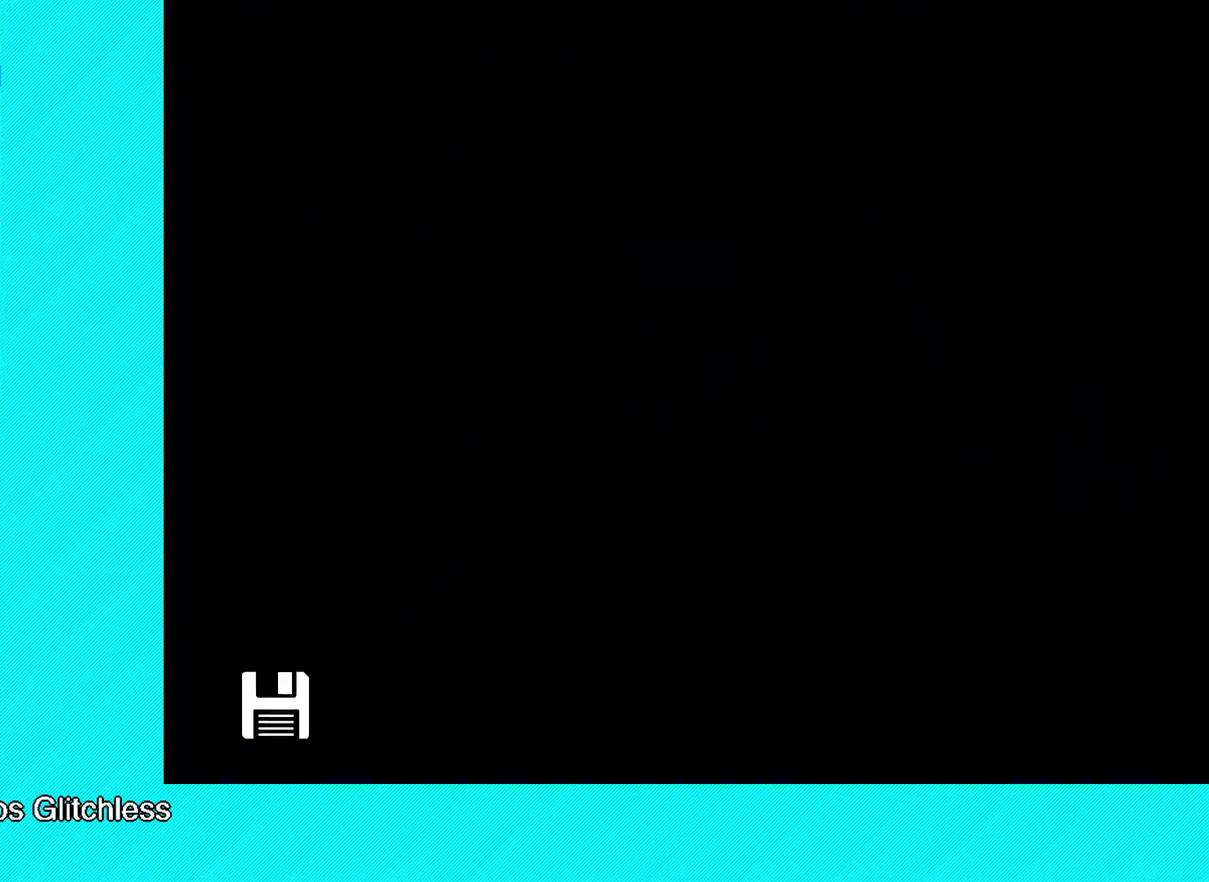
{"buttons": ["B"], "left_stick": "up-right", "events": []}
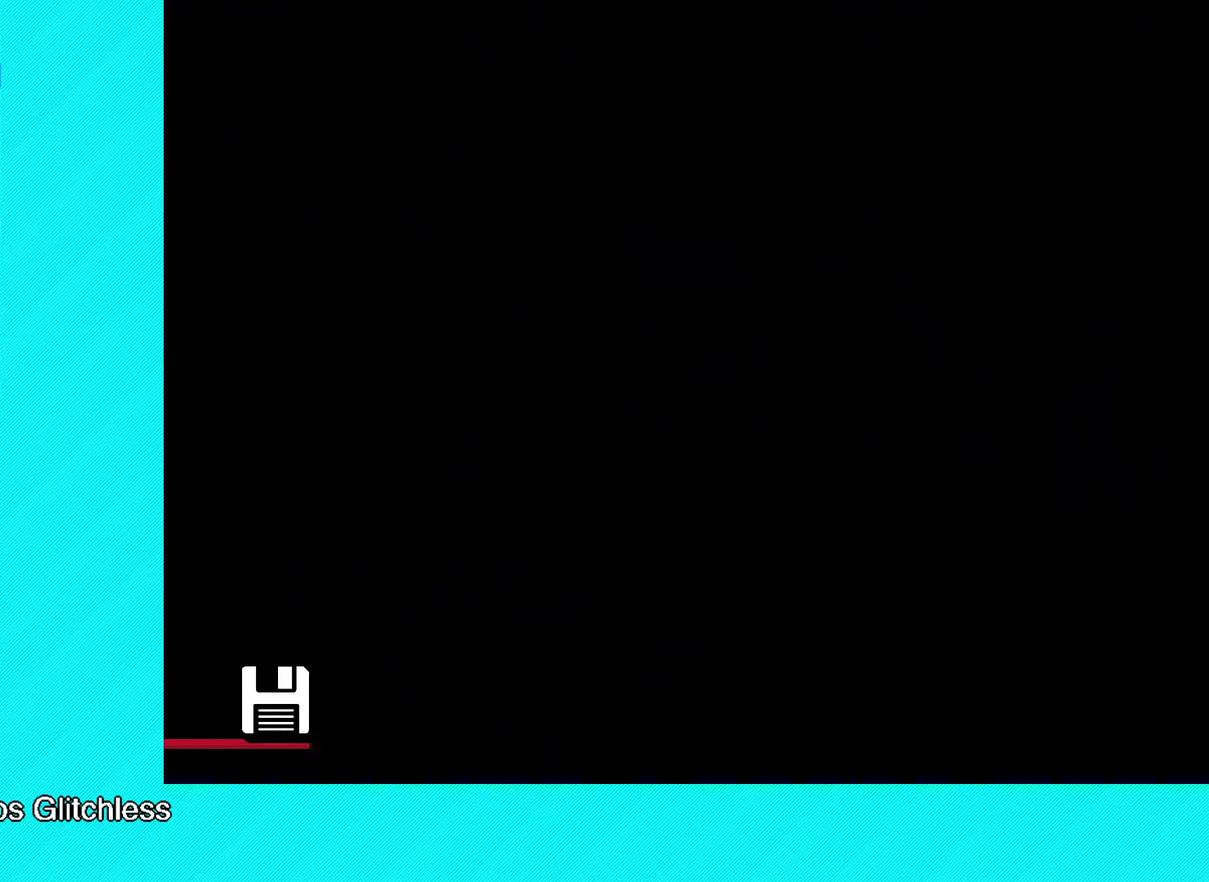
{"buttons": [], "left_stick": "right", "events": [[33, "B", "up"], [467, "left_stick", "right"]]}
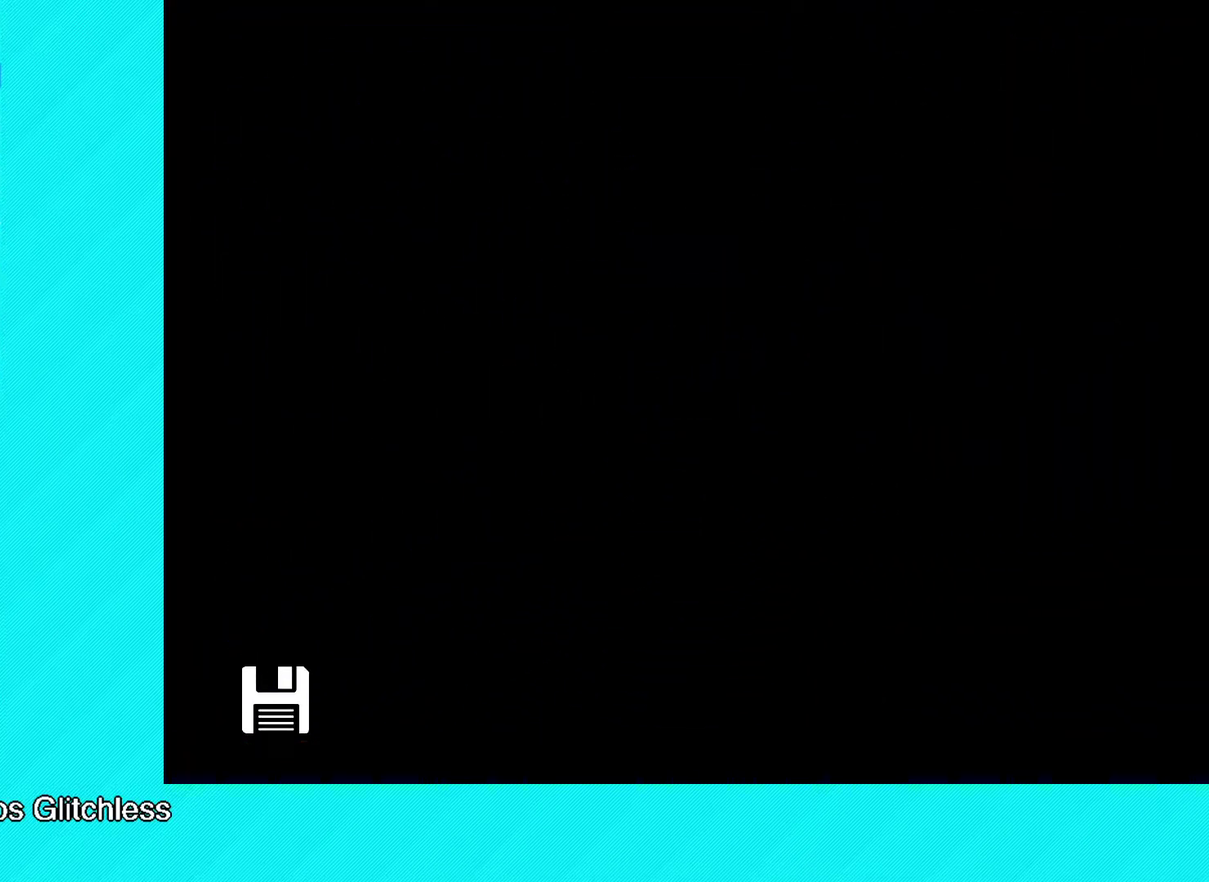
{"buttons": ["B"], "left_stick": "right", "events": [[33, "B", "down"]]}
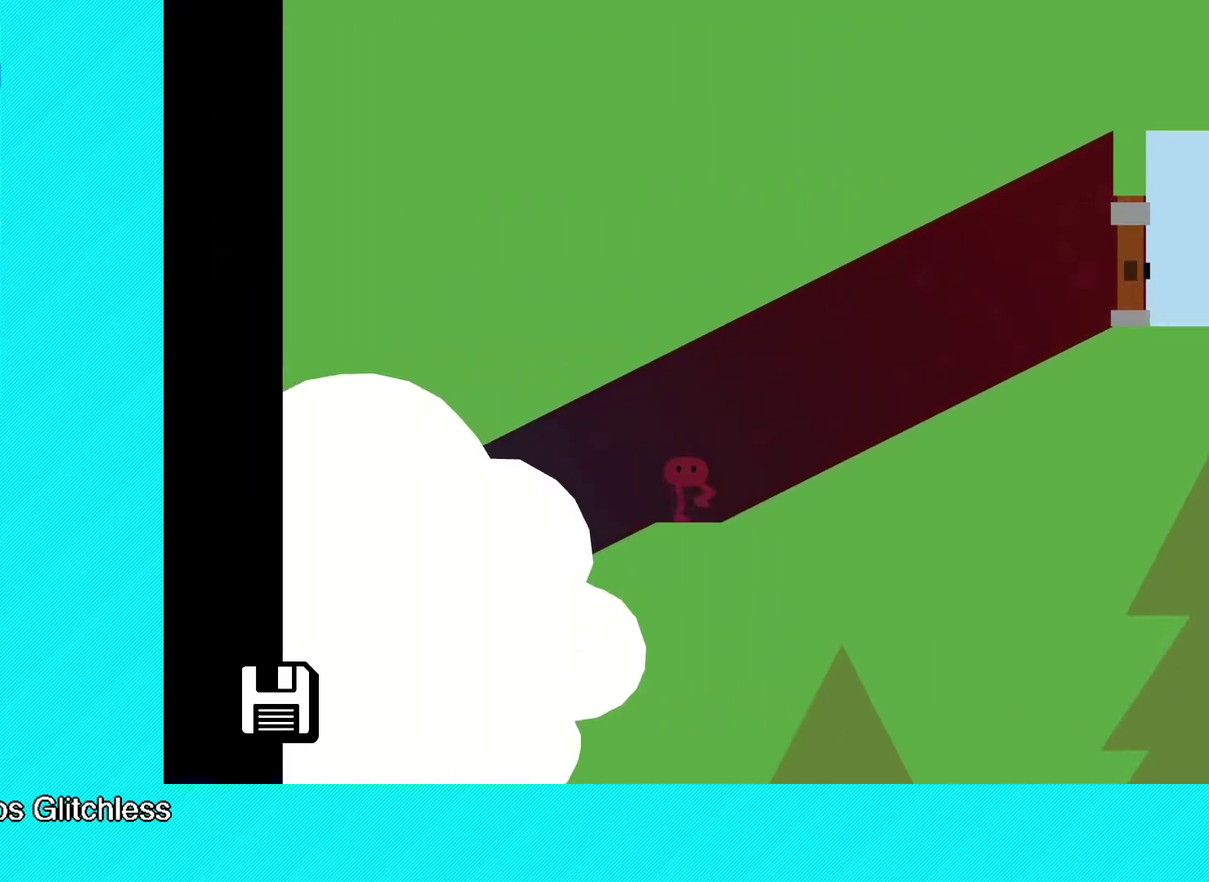
{"buttons": ["B"], "left_stick": "right", "events": []}
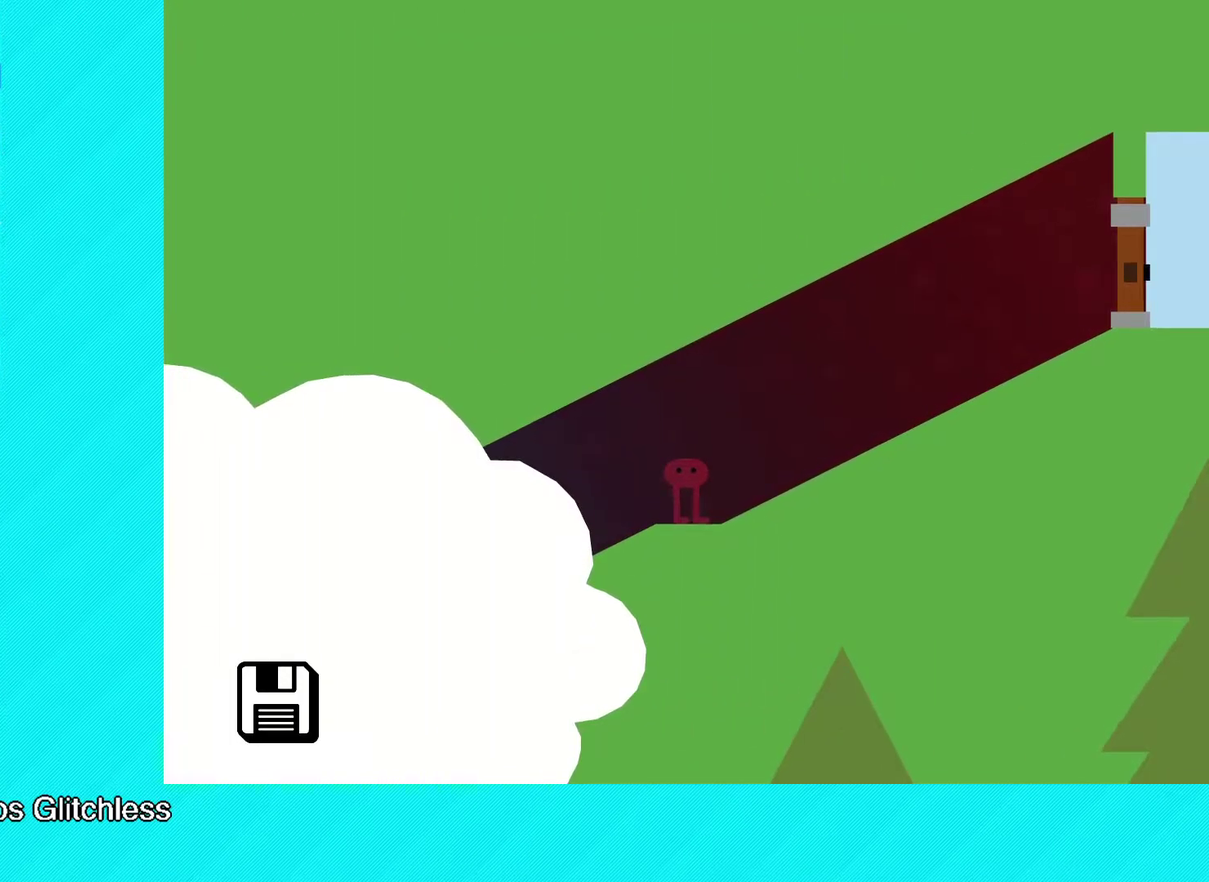
{"buttons": ["B"], "left_stick": "right", "events": []}
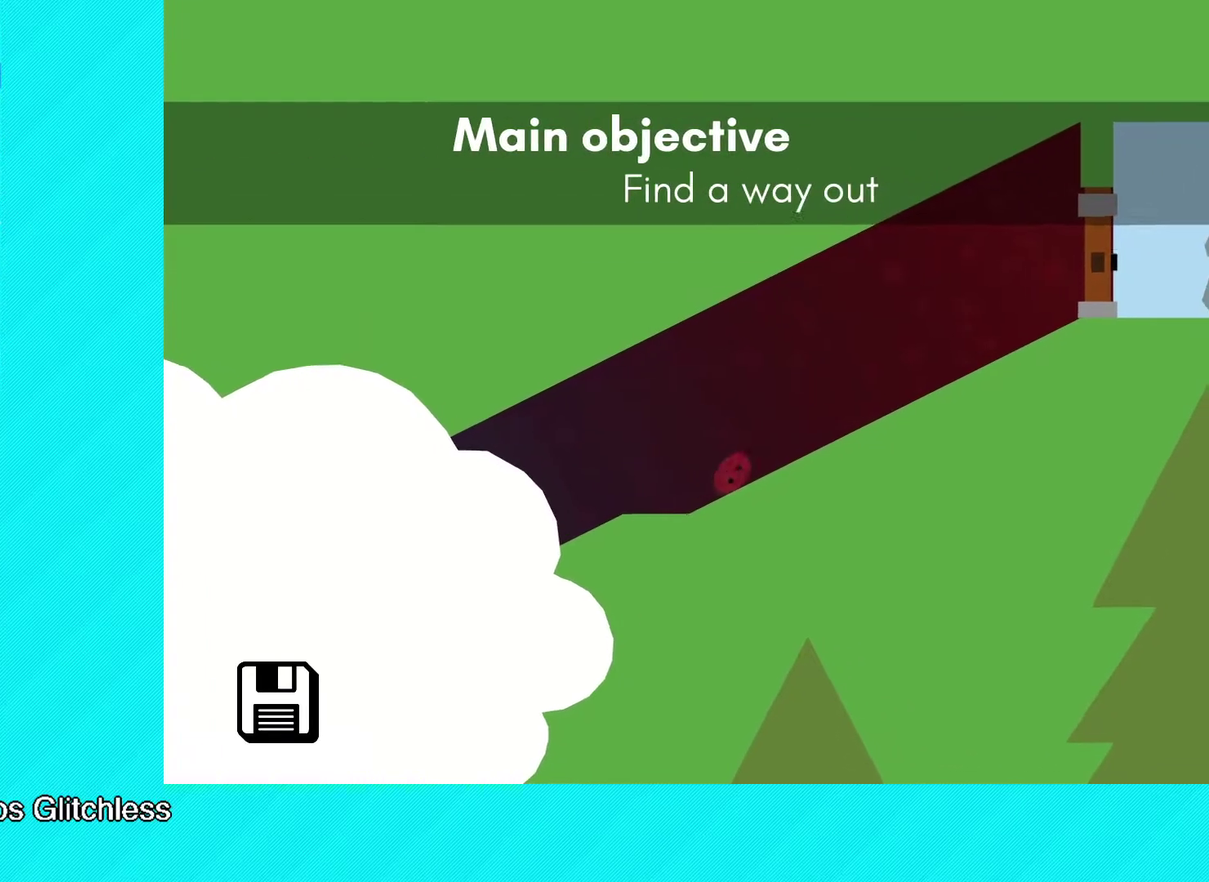
{"buttons": ["B"], "left_stick": "right", "events": []}
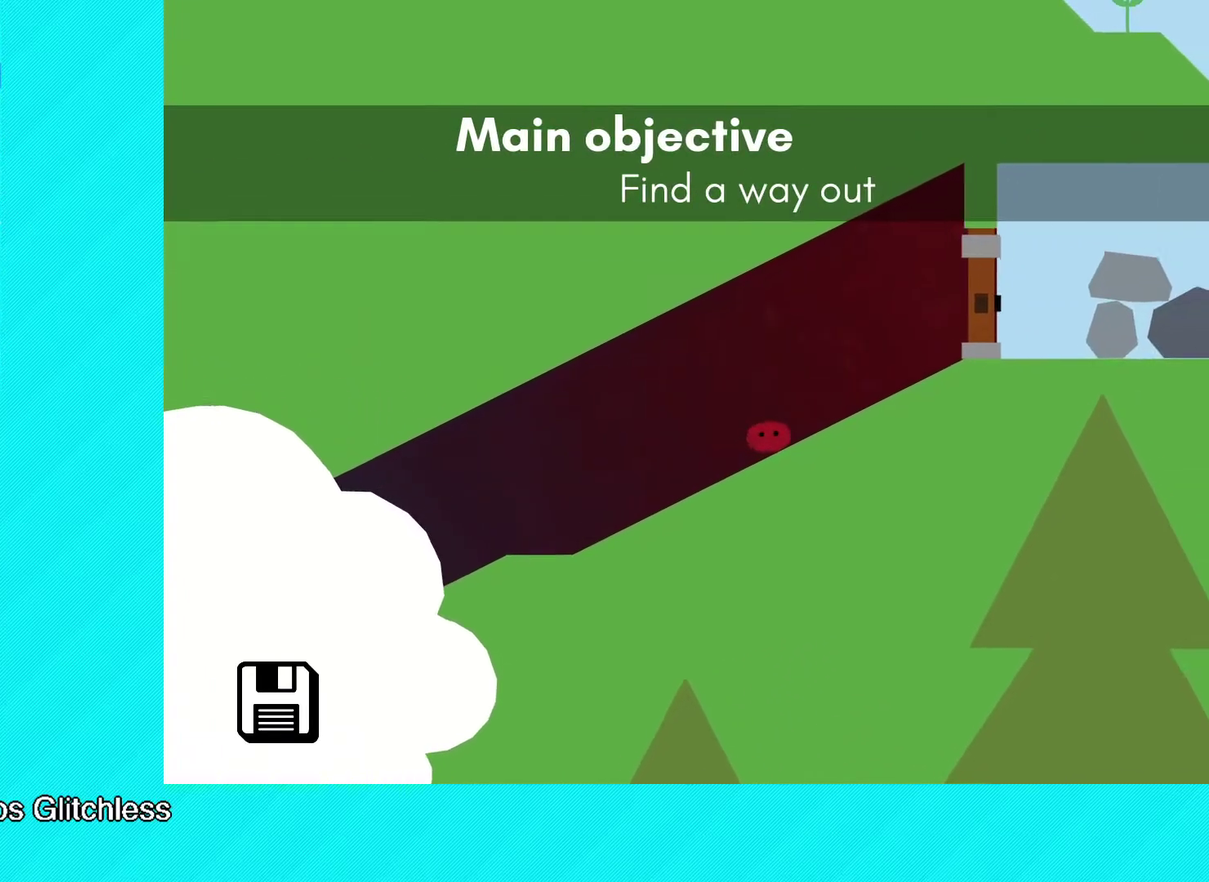
{"buttons": ["X"], "left_stick": "right", "events": [[83, "B", "up"], [267, "X", "down"], [350, "X", "up"], [467, "X", "down"]]}